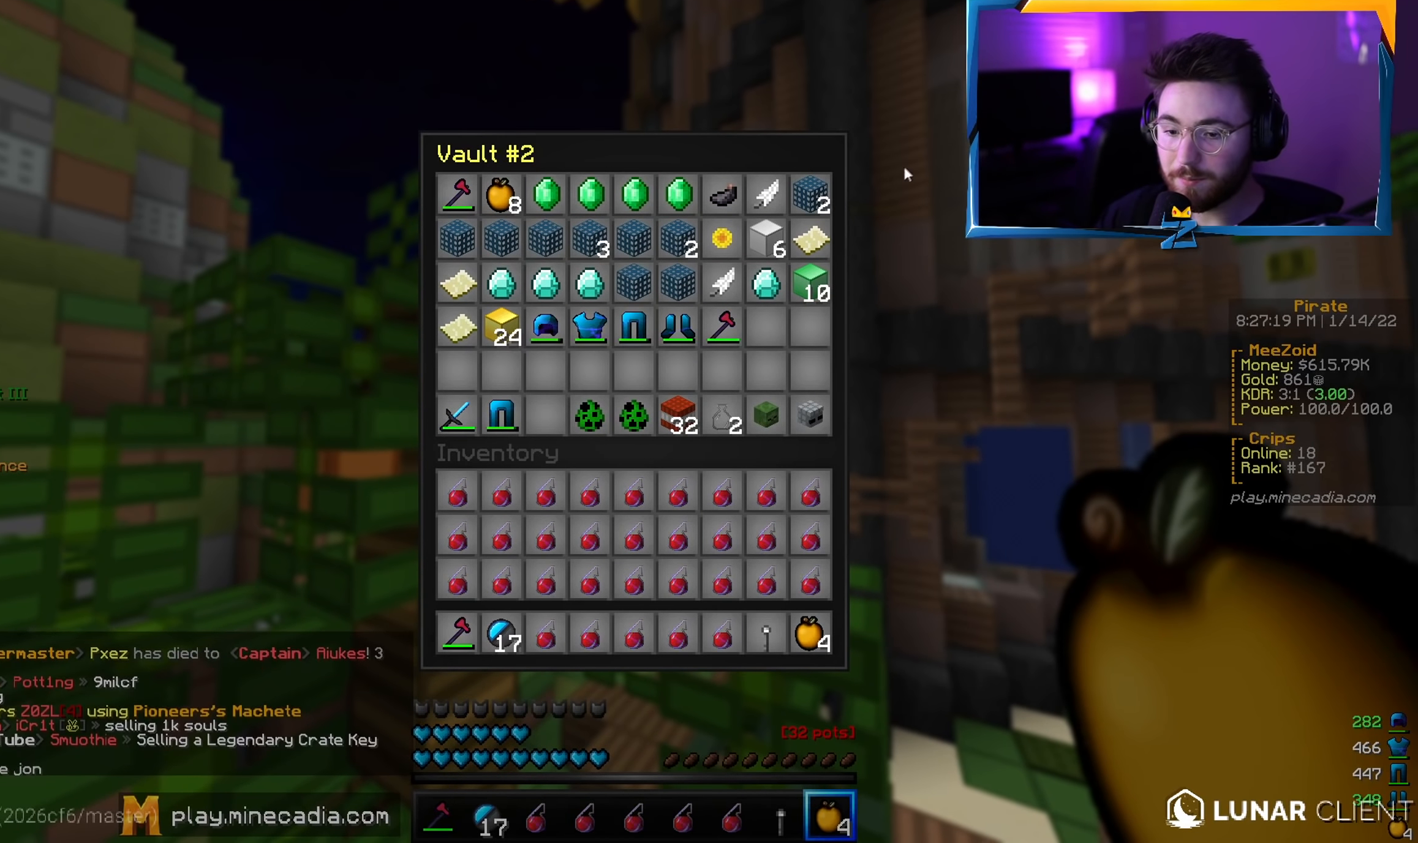
Gameplay with keyboard and mouse; each line is a JSON object with the keys and mouse buttons held at the frame after it. "events" lists presses ("down") and releases ("up") of "a", "d", "s", "w", "mouse_left" and "mouse_right" between this image and that frame as [ms after this image, input, new state], when the widget could be followed in between. "mouse_left", "mouse_right" = the "left", "right" buttons of the "mouse" list. No other keys are recorded. Fast repeated clicks can show as one long hold. Mouse movement is not recorded.
{"keys": ["w"], "mouse": [], "events": [[300, "w", "down"]]}
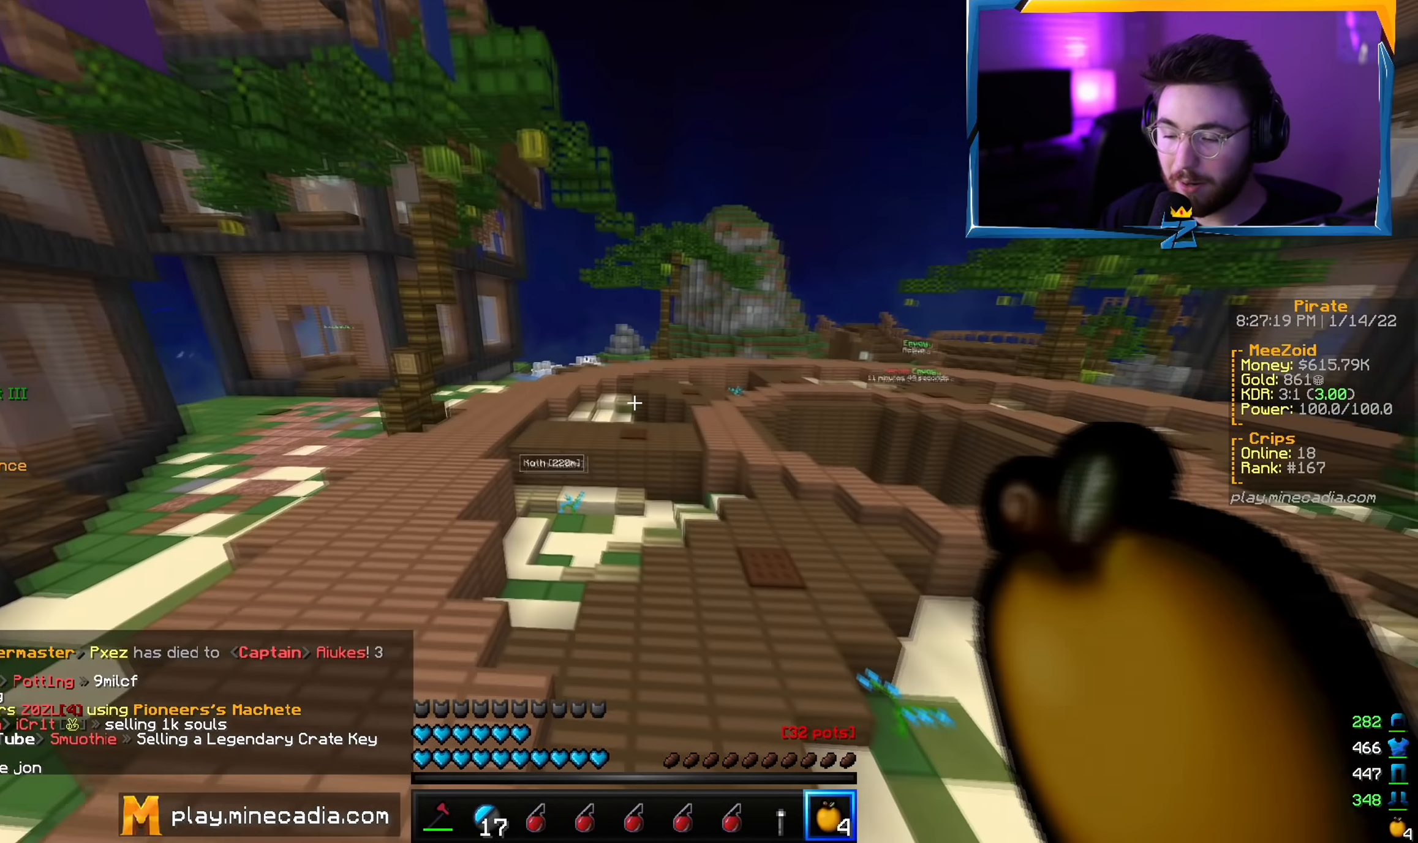
{"keys": ["w"], "mouse": [], "events": [[133, "a", "down"], [483, "a", "up"]]}
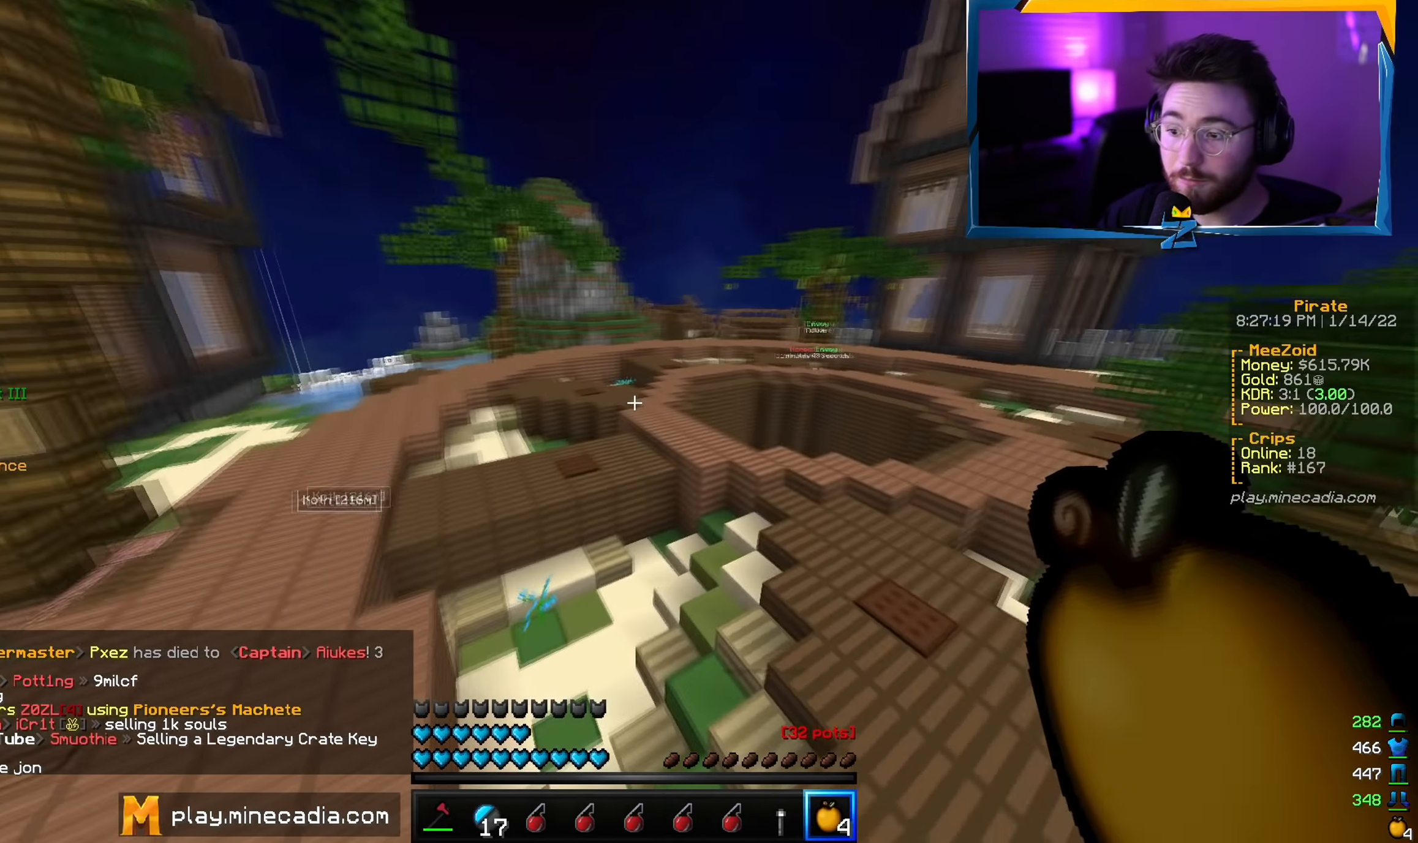
{"keys": ["w"], "mouse": [], "events": [[234, "d", "down"], [501, "d", "up"]]}
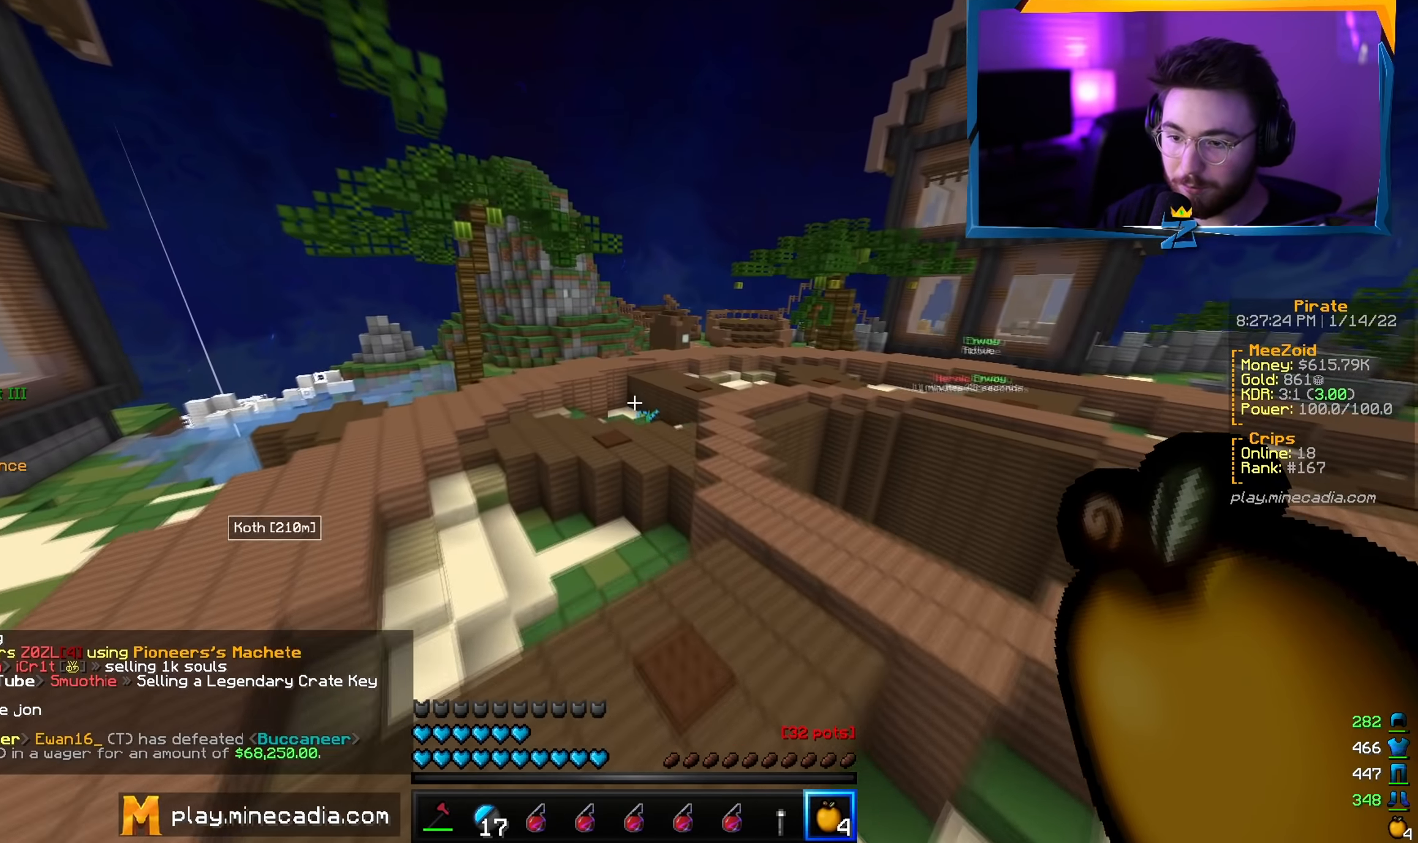
{"keys": ["w"], "mouse": [], "events": [[200, "d", "down"], [450, "d", "up"]]}
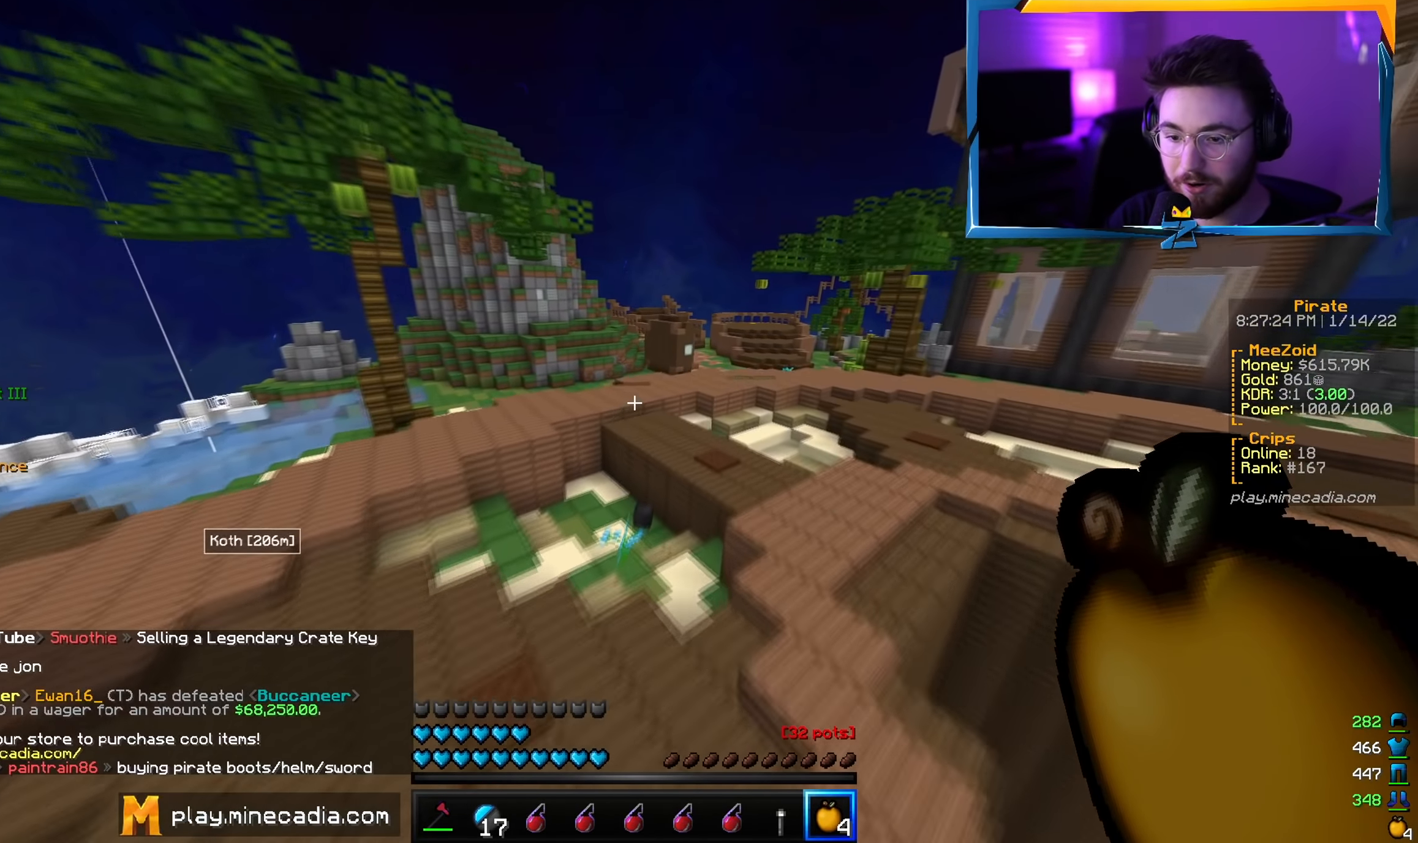
{"keys": [], "mouse": [], "events": [[250, "w", "up"]]}